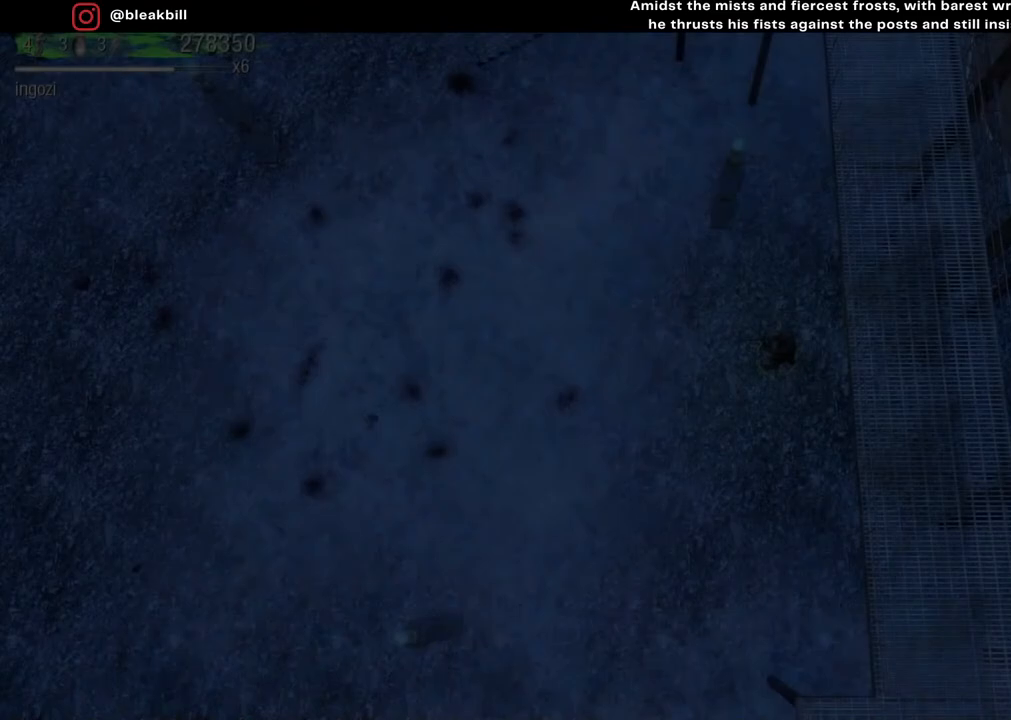
Gameplay with a controller (PlayStation layout); each line is a JSON object with the inputs held at the frame after it. "events" lists button and stick changes between this image and that frame as [ms after this image, input, new state], when the widget could be followed in between.
{"buttons": [], "left_stick": "center", "right_stick": "center", "events": []}
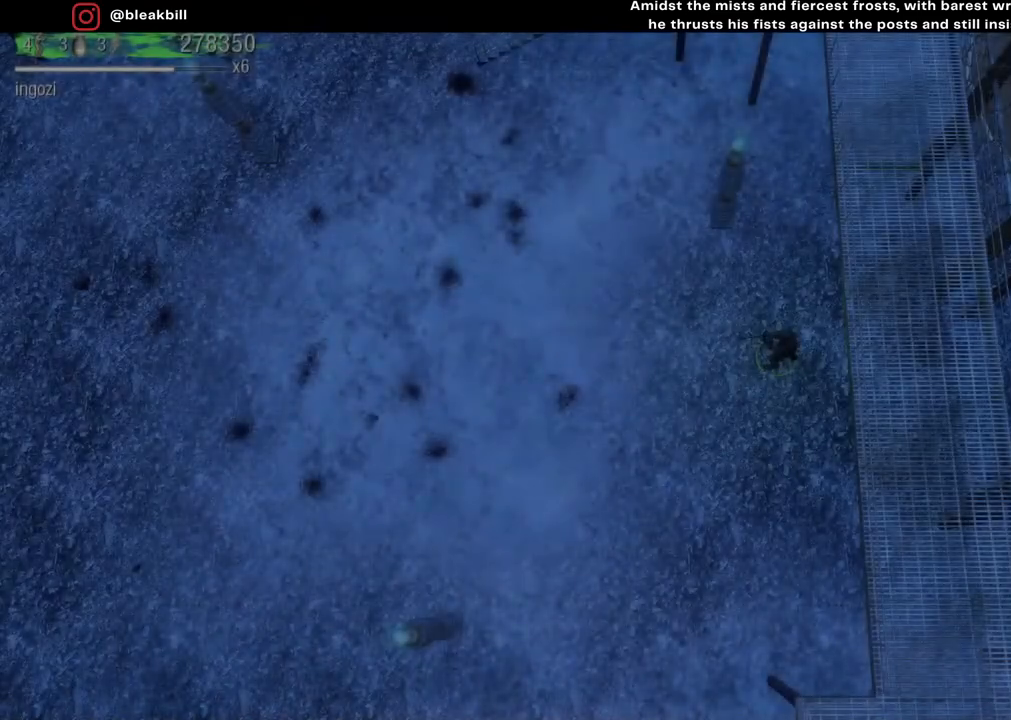
{"buttons": [], "left_stick": "center", "right_stick": "center", "events": []}
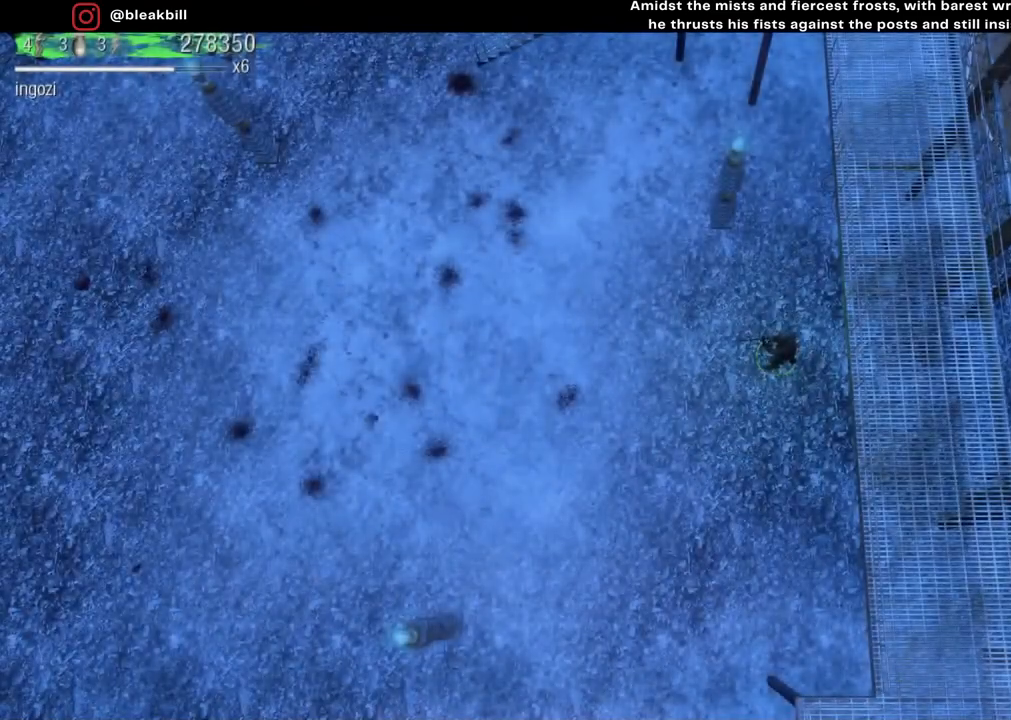
{"buttons": [], "left_stick": "center", "right_stick": "center", "events": []}
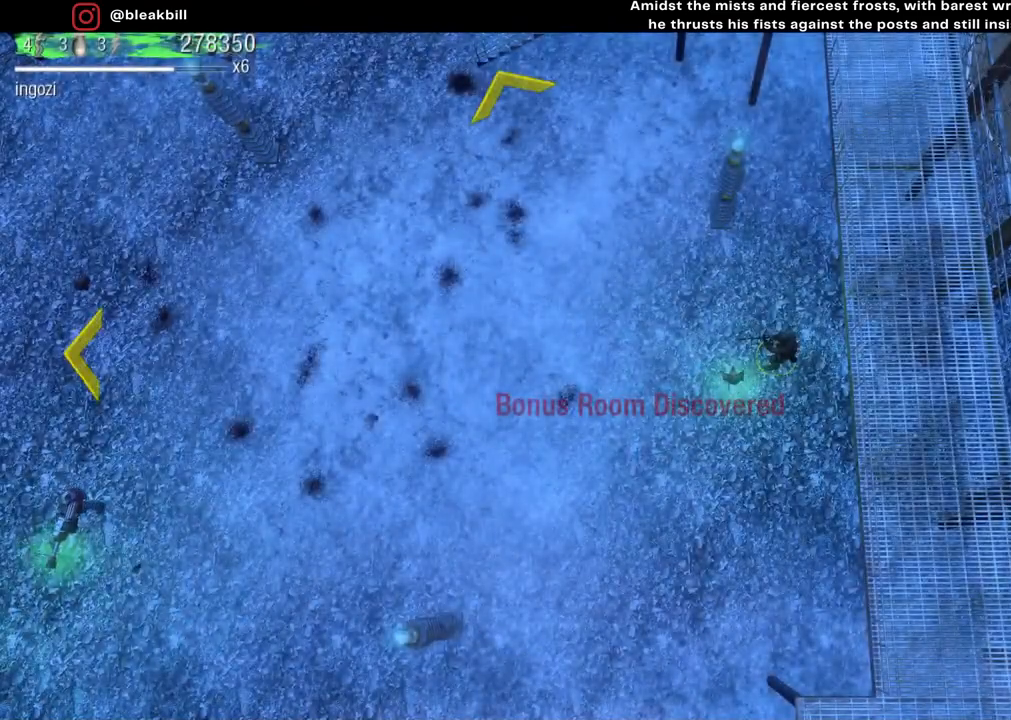
{"buttons": [], "left_stick": "center", "right_stick": "center", "events": []}
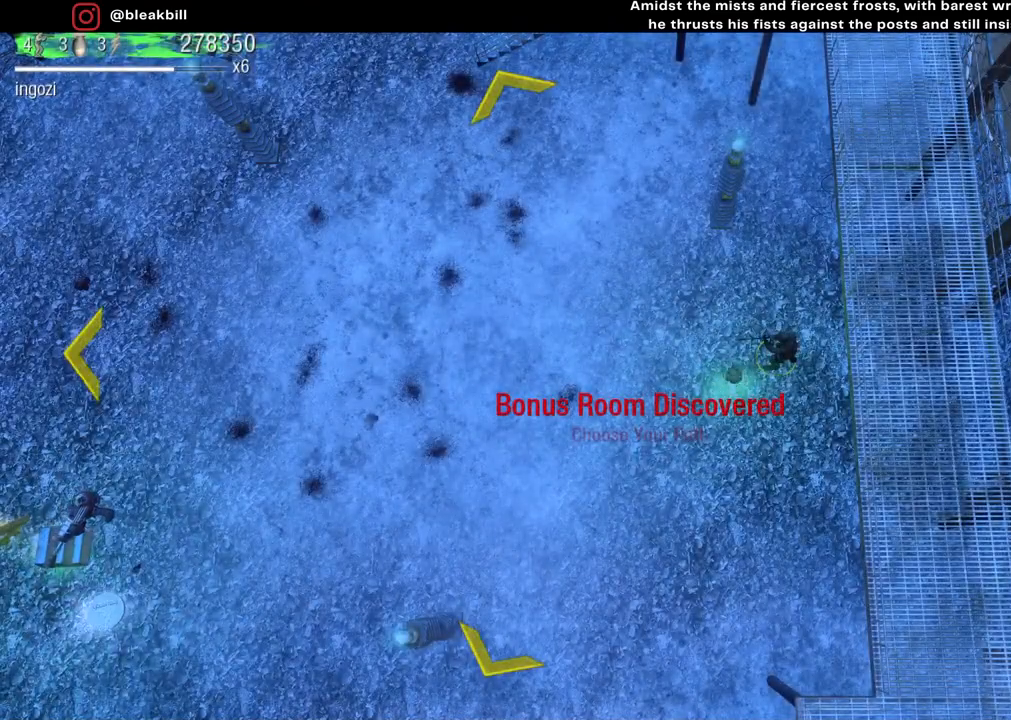
{"buttons": [], "left_stick": "center", "right_stick": "center", "events": []}
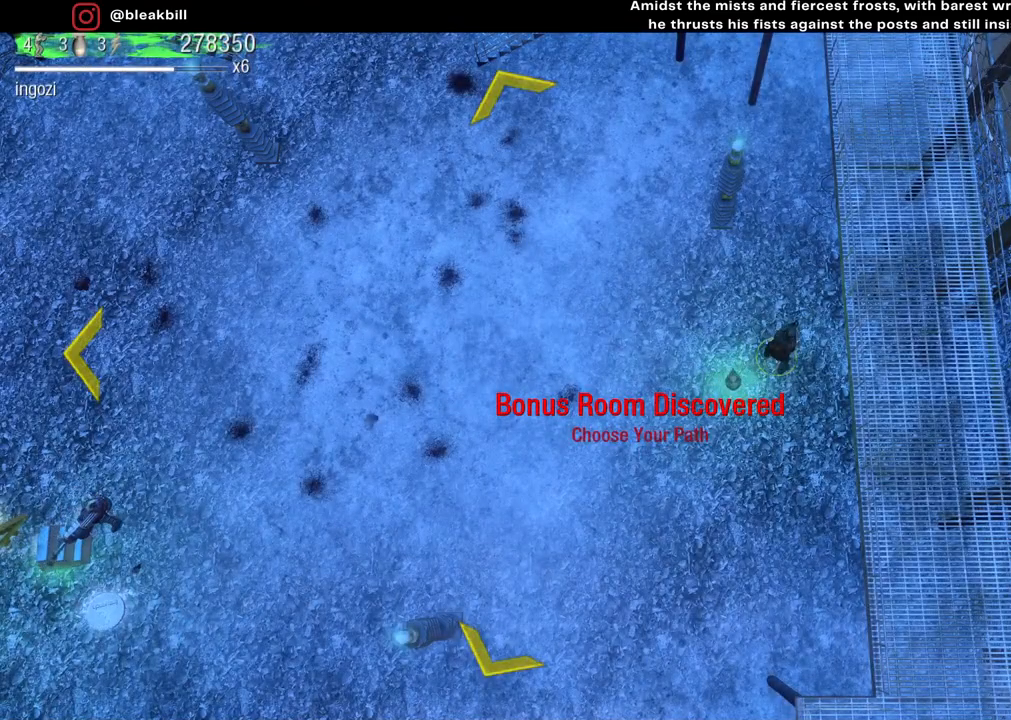
{"buttons": [], "left_stick": "center", "right_stick": "center", "events": []}
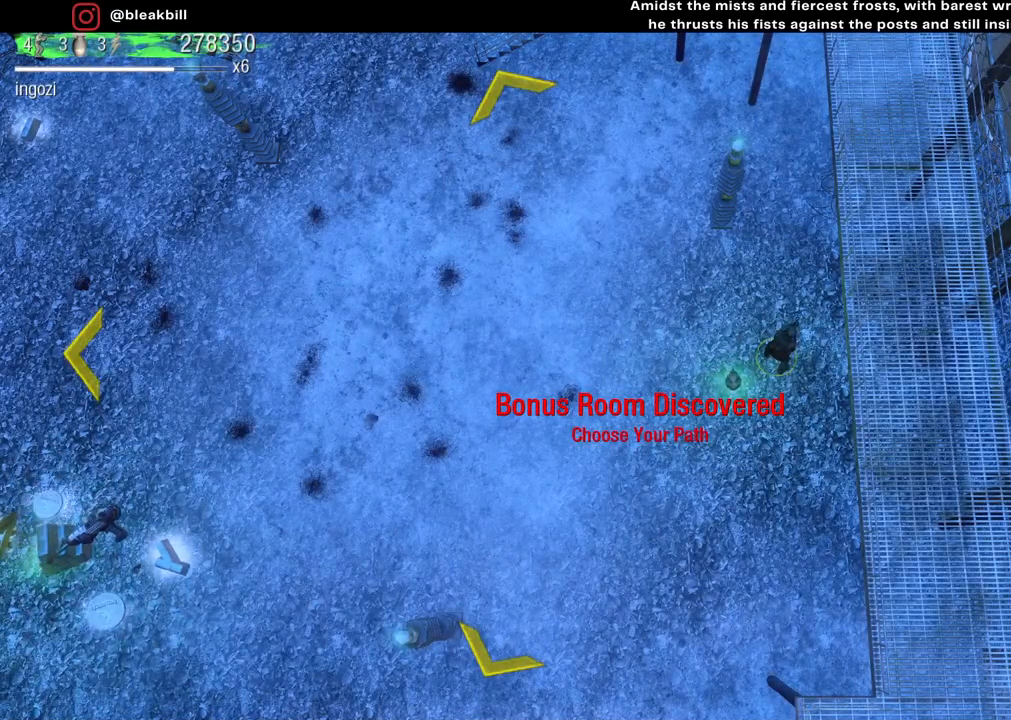
{"buttons": [], "left_stick": "center", "right_stick": "center", "events": []}
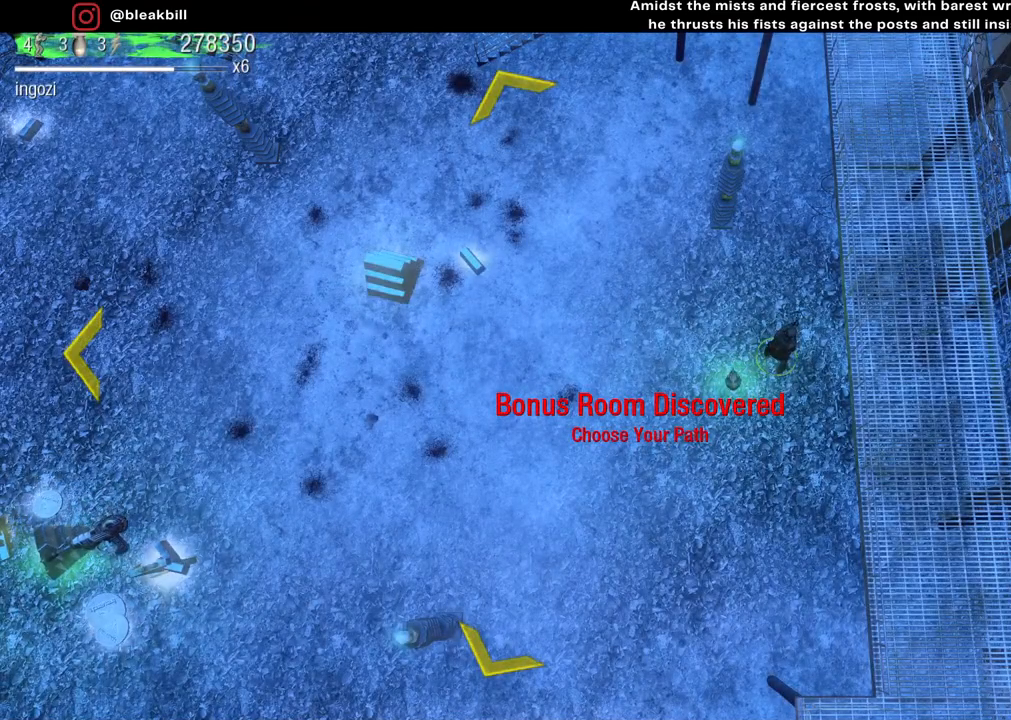
{"buttons": [], "left_stick": "center", "right_stick": "center", "events": []}
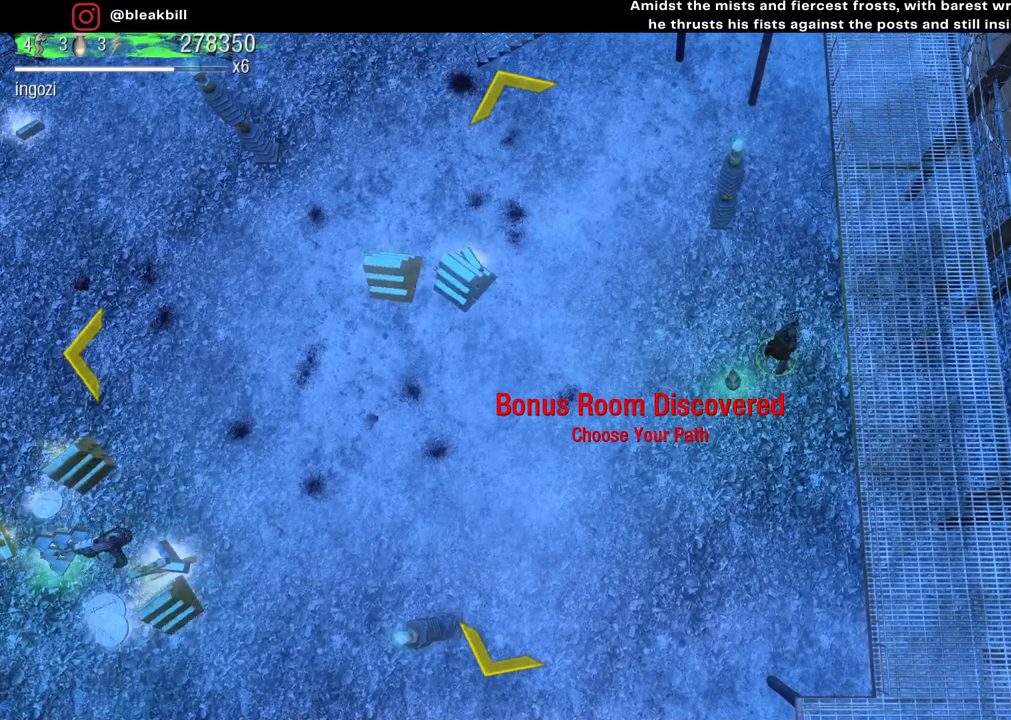
{"buttons": [], "left_stick": "up-left", "right_stick": "center", "events": [[317, "left_stick", "up-left"]]}
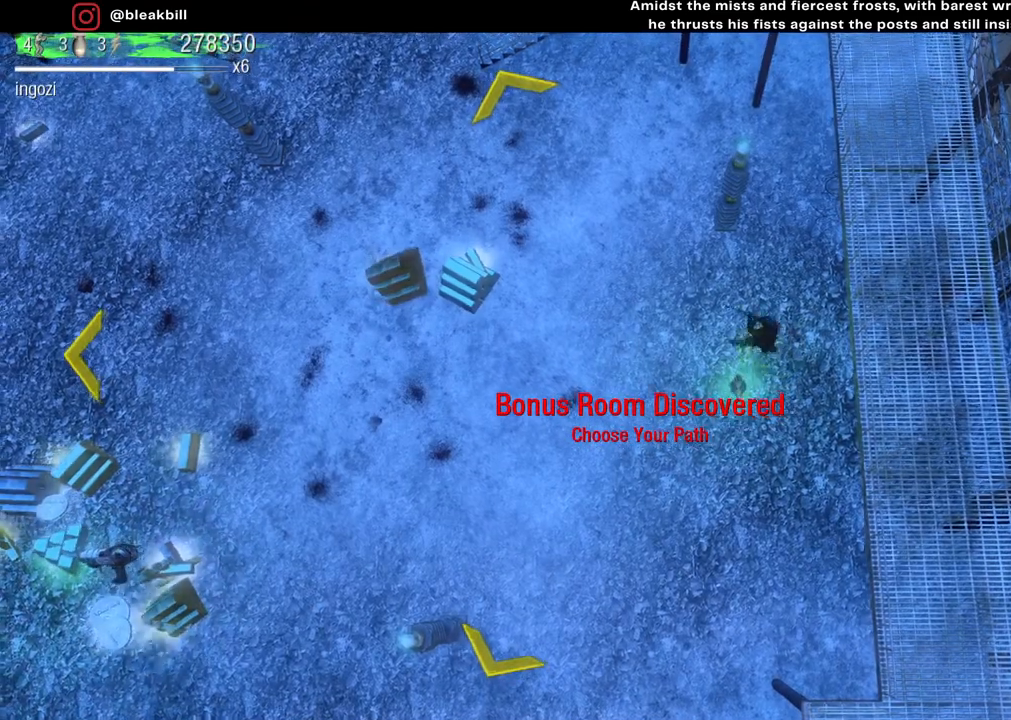
{"buttons": [], "left_stick": "up-left", "right_stick": "center", "events": []}
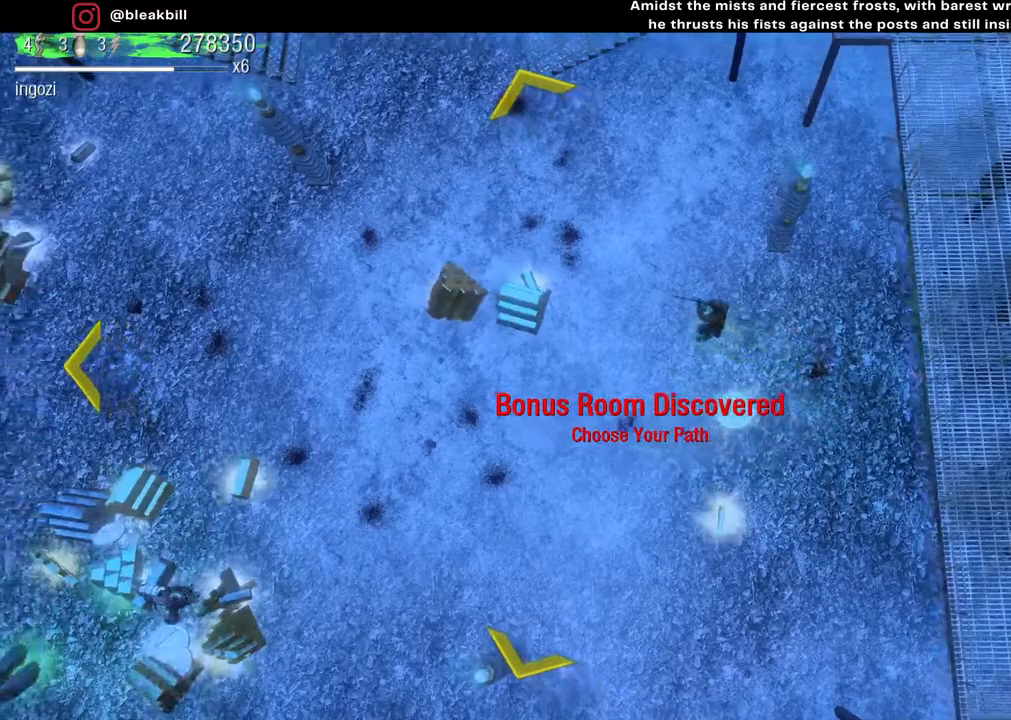
{"buttons": [], "left_stick": "left", "right_stick": "center", "events": [[67, "left_stick", "left"]]}
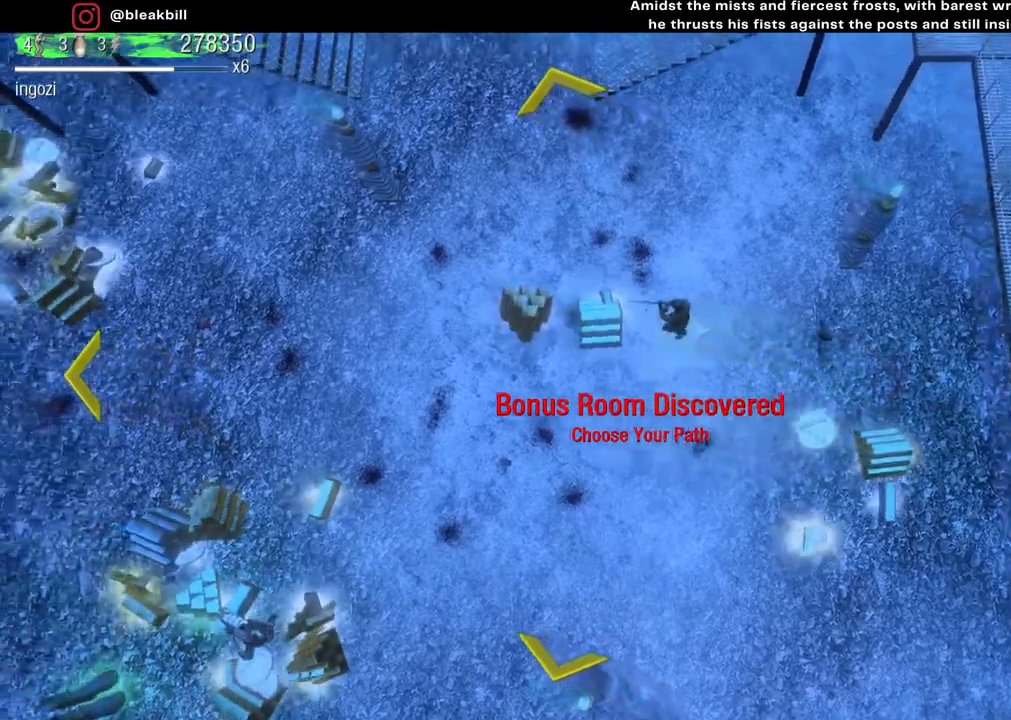
{"buttons": [], "left_stick": "left", "right_stick": "center", "events": []}
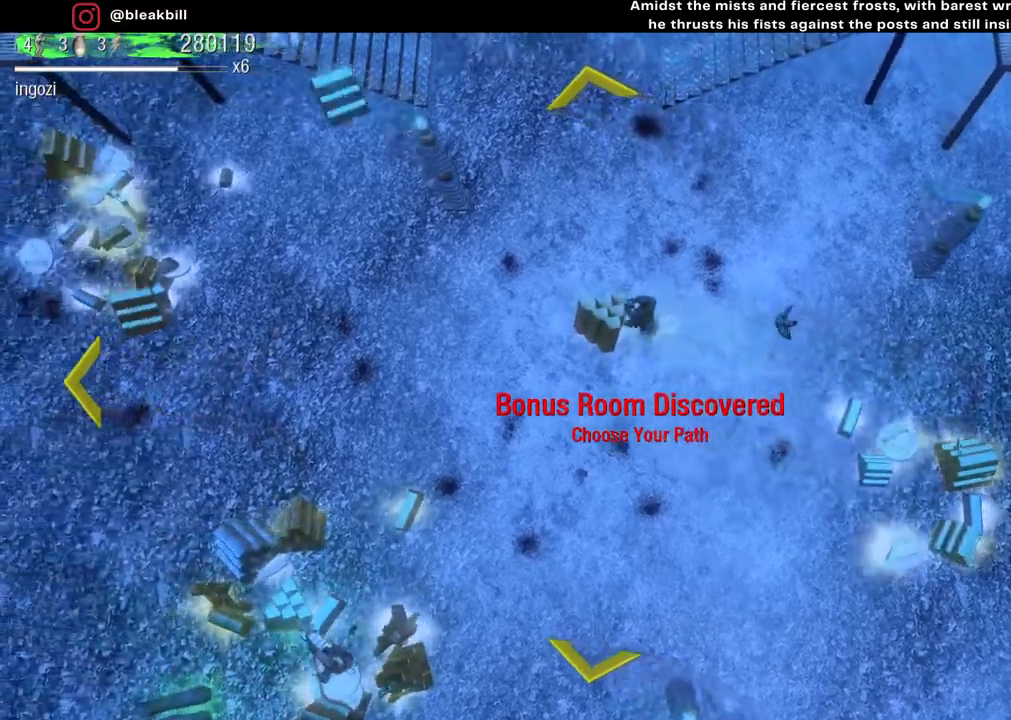
{"buttons": [], "left_stick": "left", "right_stick": "center", "events": []}
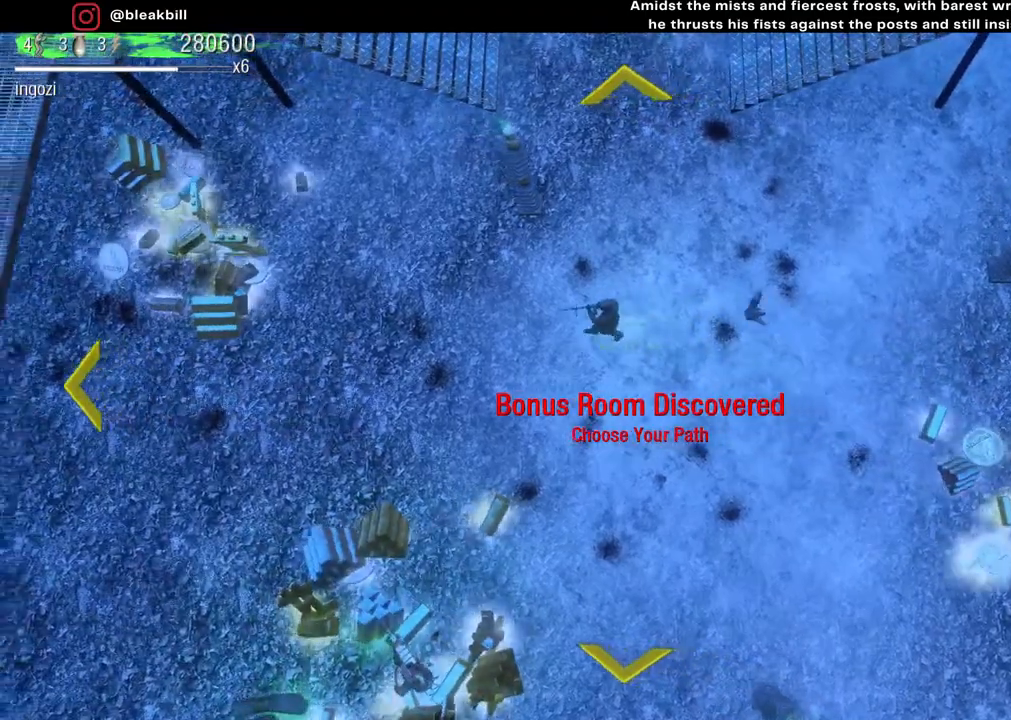
{"buttons": [], "left_stick": "left", "right_stick": "center", "events": []}
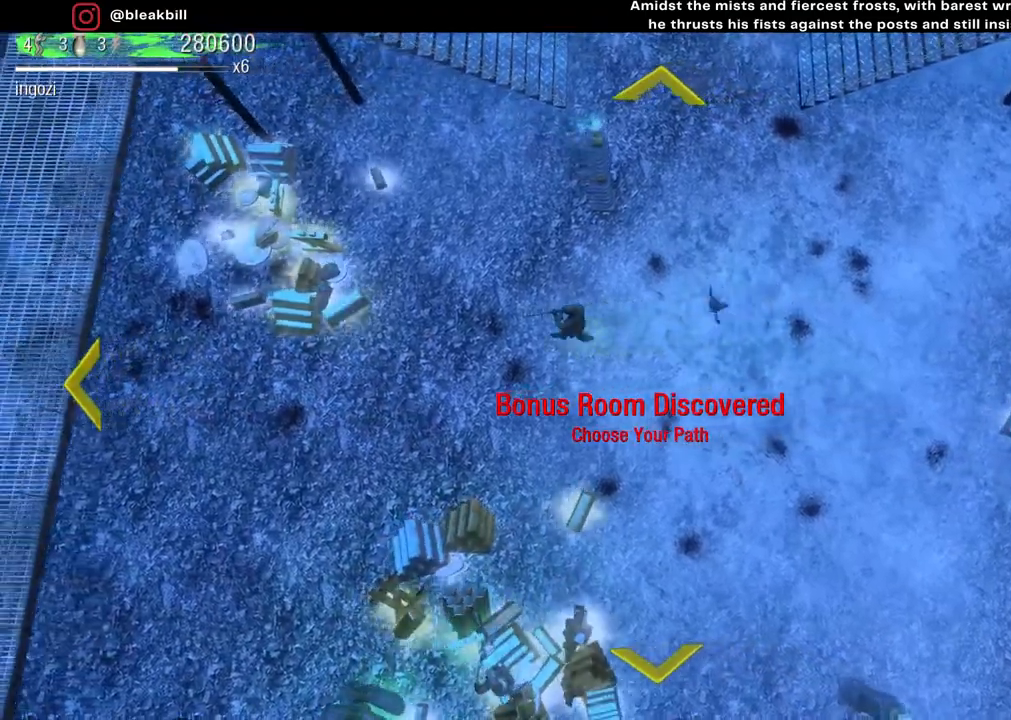
{"buttons": [], "left_stick": "left", "right_stick": "center", "events": []}
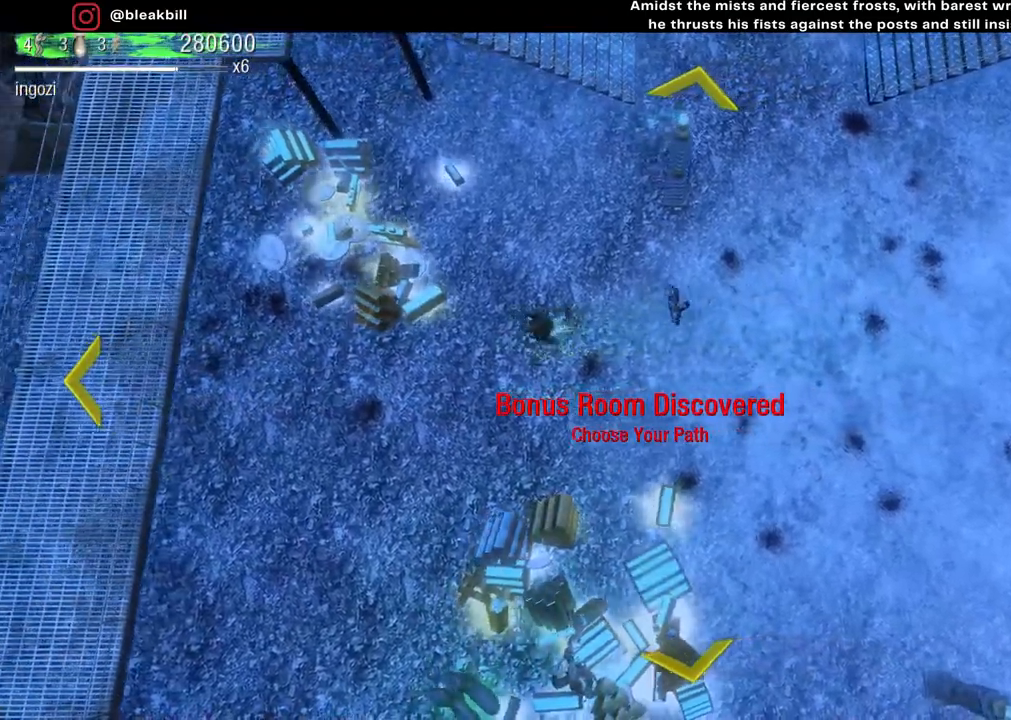
{"buttons": [], "left_stick": "left", "right_stick": "center", "events": []}
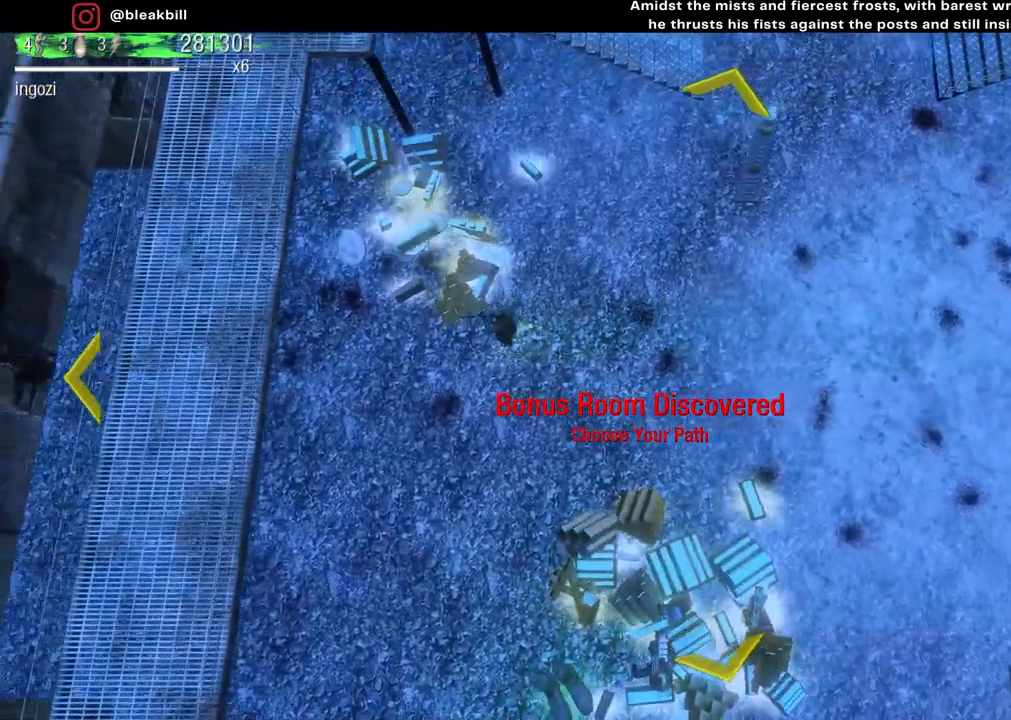
{"buttons": [], "left_stick": "up", "right_stick": "center", "events": [[67, "left_stick", "up-left"], [417, "left_stick", "up"]]}
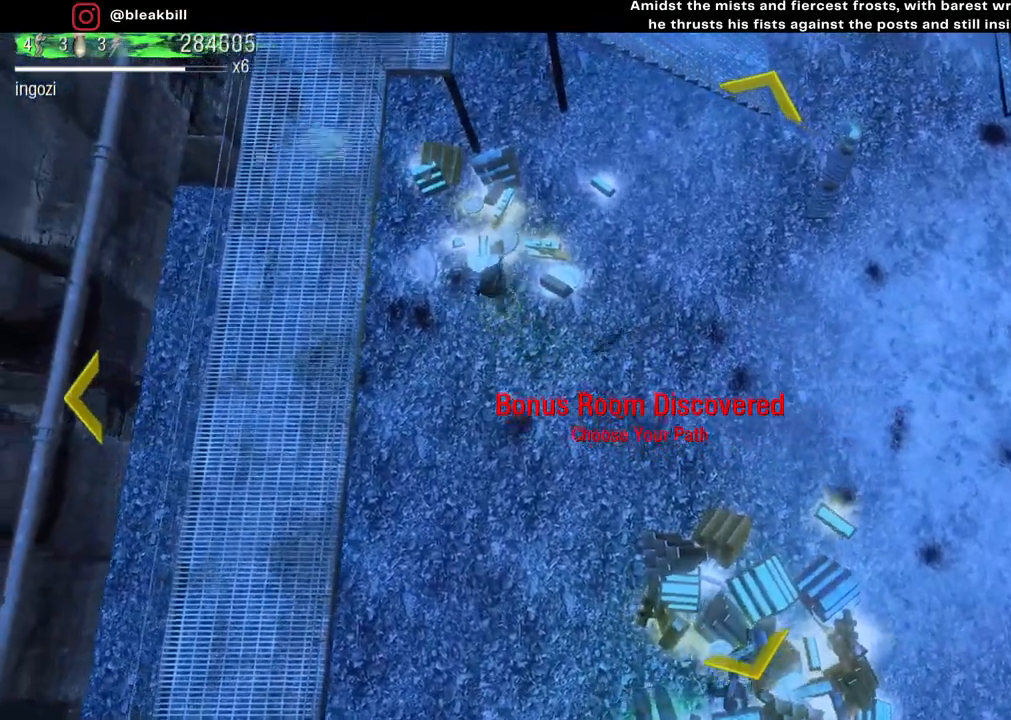
{"buttons": [], "left_stick": "up-left", "right_stick": "center", "events": [[283, "left_stick", "up-left"]]}
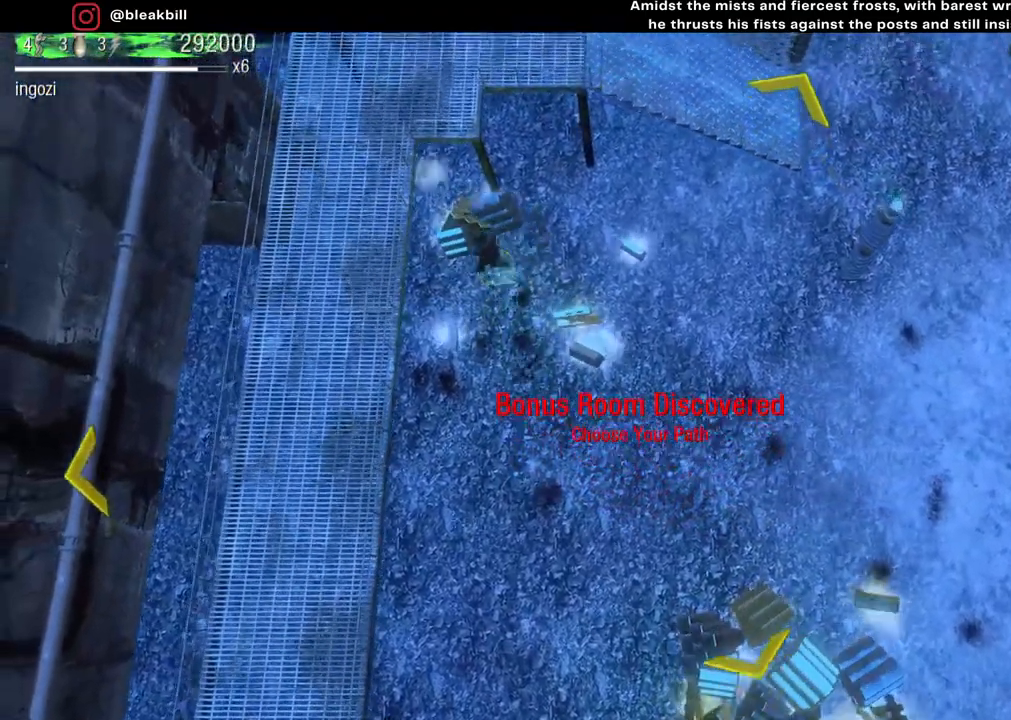
{"buttons": [], "left_stick": "right", "right_stick": "center", "events": [[50, "left_stick", "down-left"], [133, "left_stick", "down-right"], [250, "left_stick", "right"]]}
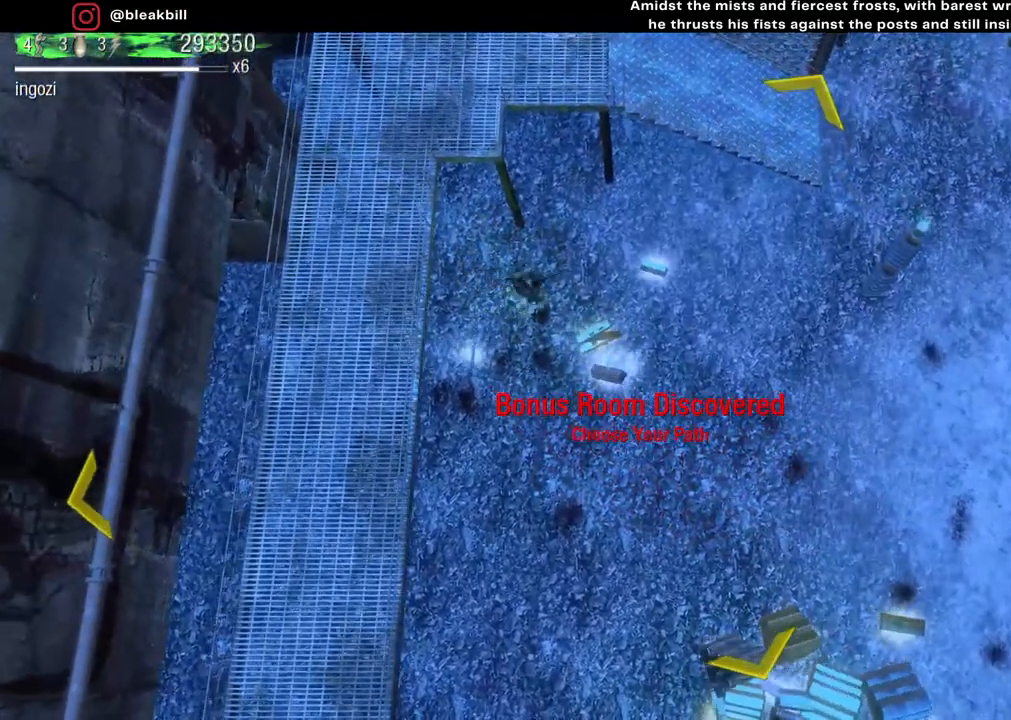
{"buttons": [], "left_stick": "down-left", "right_stick": "center", "events": [[317, "left_stick", "down"], [367, "left_stick", "down-left"]]}
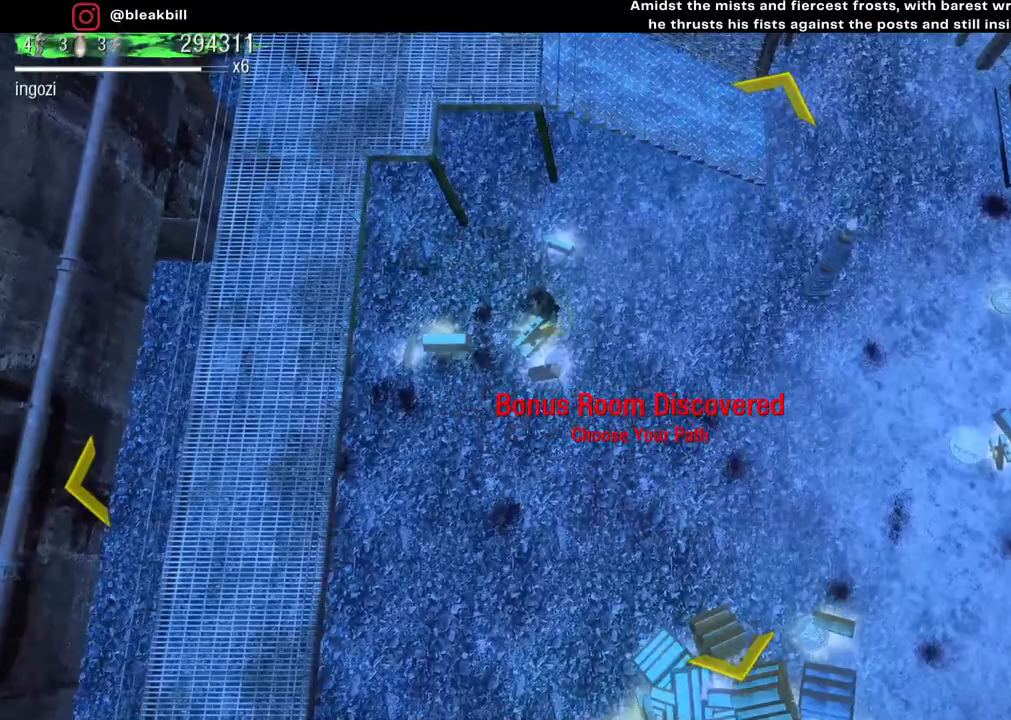
{"buttons": [], "left_stick": "up-left", "right_stick": "center", "events": [[217, "left_stick", "left"], [367, "left_stick", "up-left"]]}
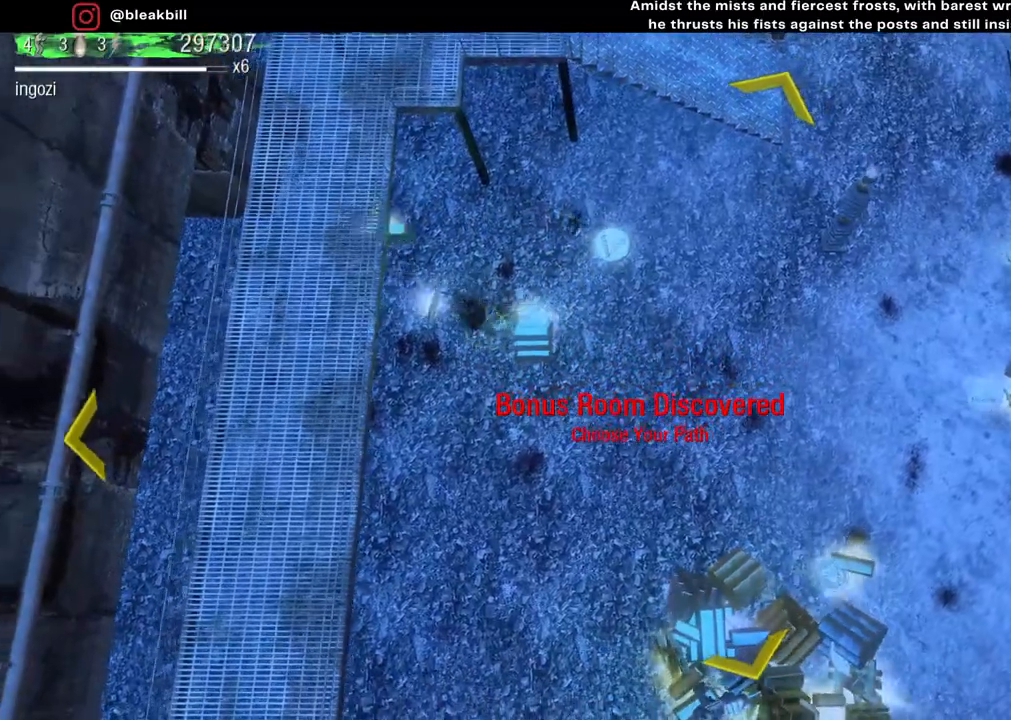
{"buttons": [], "left_stick": "up-right", "right_stick": "center", "events": [[83, "left_stick", "right"], [133, "left_stick", "down-right"], [350, "left_stick", "right"], [483, "left_stick", "up-right"]]}
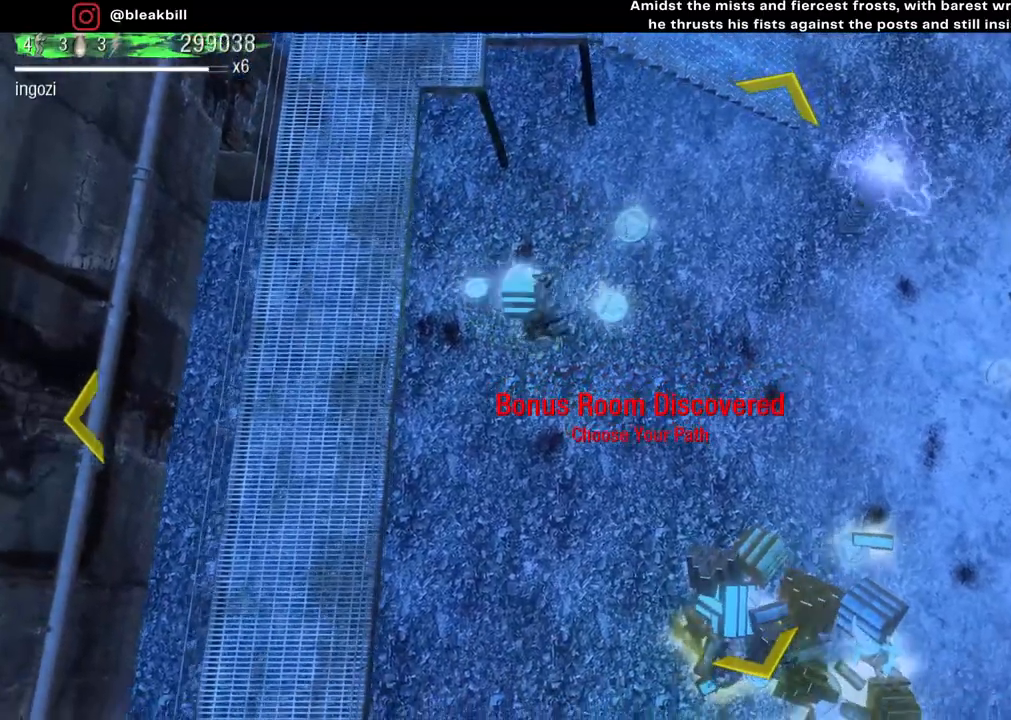
{"buttons": [], "left_stick": "up-left", "right_stick": "center", "events": [[467, "left_stick", "up-left"]]}
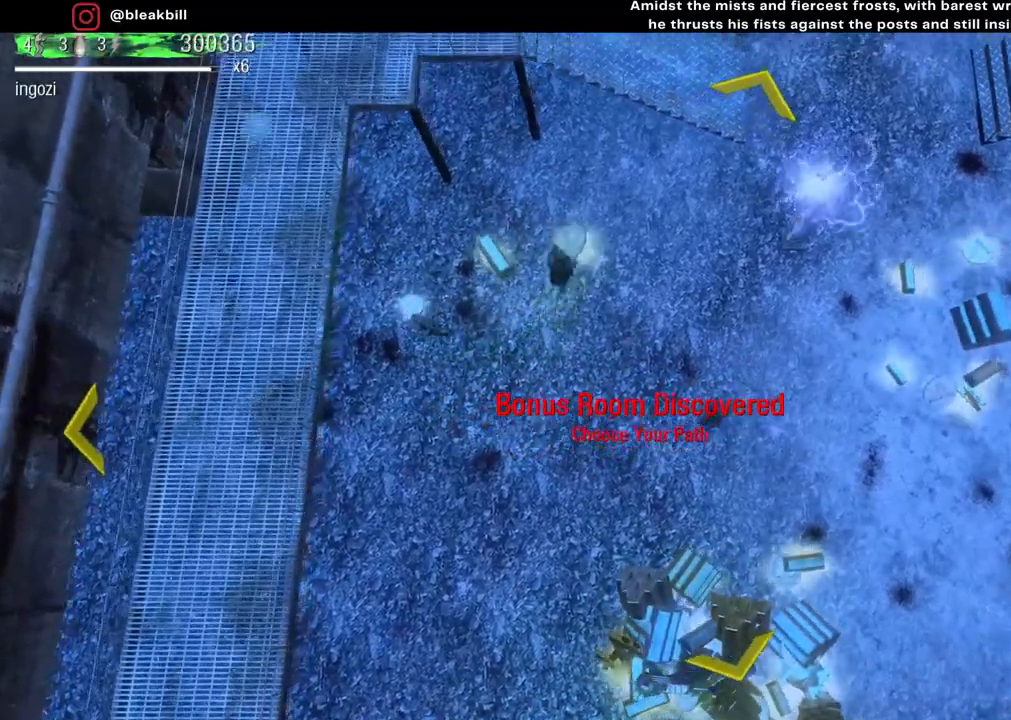
{"buttons": [], "left_stick": "down-left", "right_stick": "center", "events": [[67, "left_stick", "left"], [200, "left_stick", "down-left"]]}
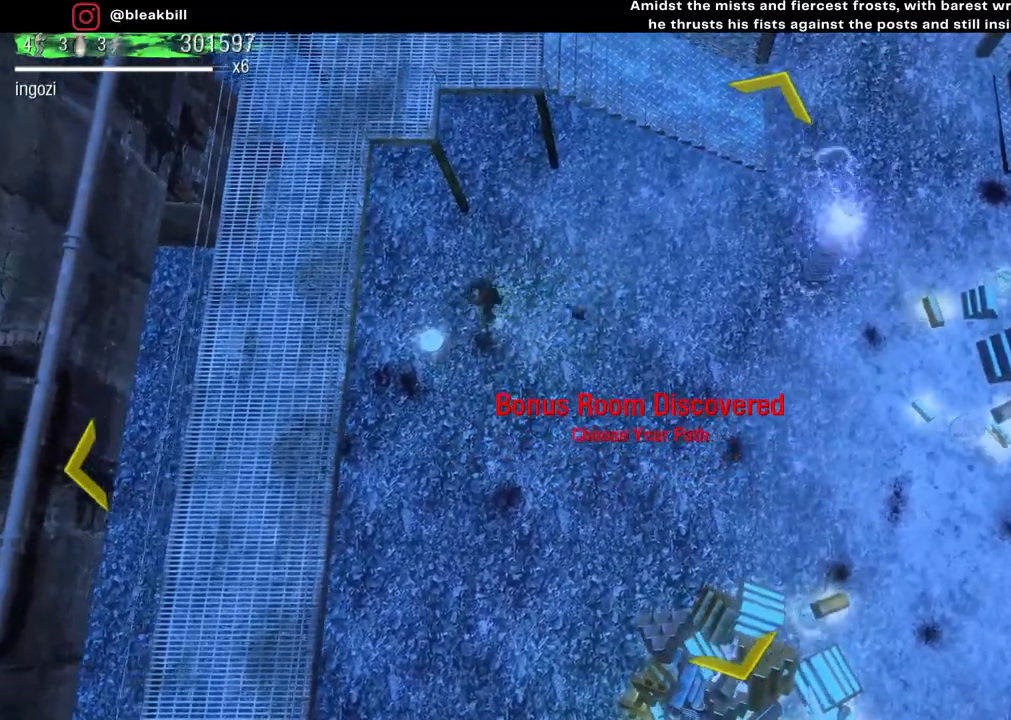
{"buttons": [], "left_stick": "down-right", "right_stick": "center", "events": [[167, "left_stick", "down-right"]]}
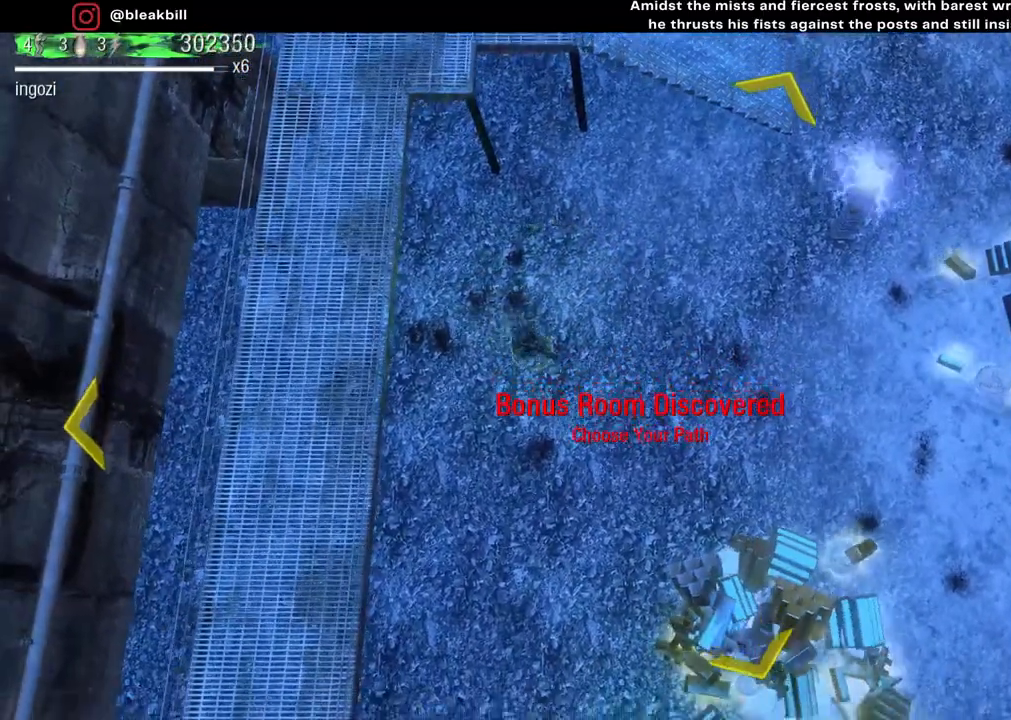
{"buttons": [], "left_stick": "right", "right_stick": "center", "events": [[83, "left_stick", "right"]]}
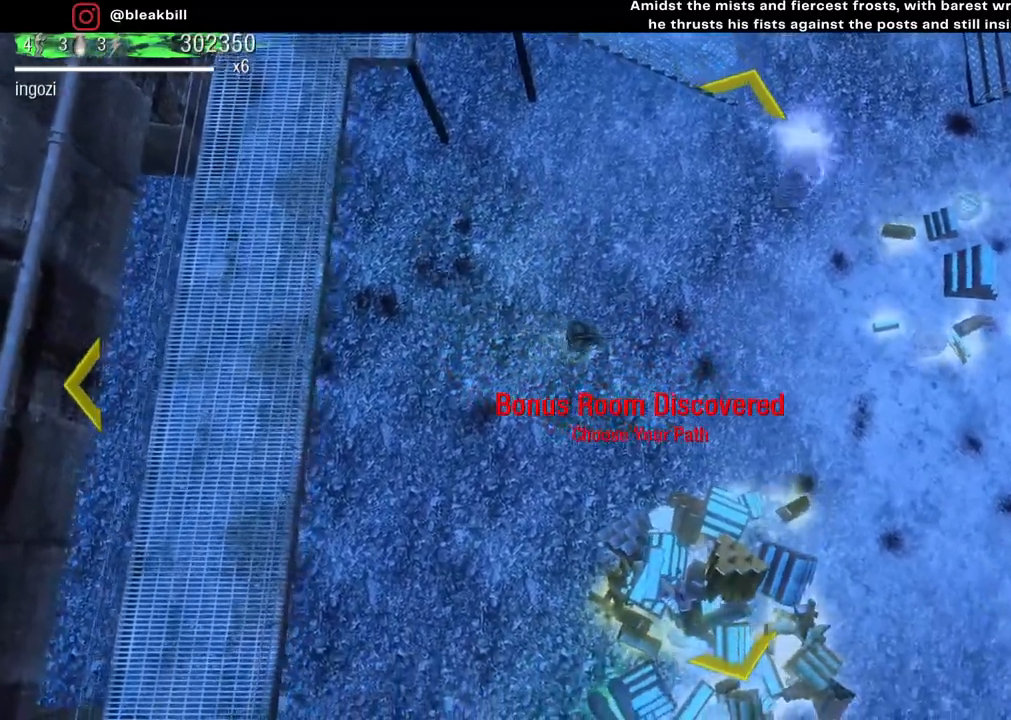
{"buttons": [], "left_stick": "right", "right_stick": "center", "events": []}
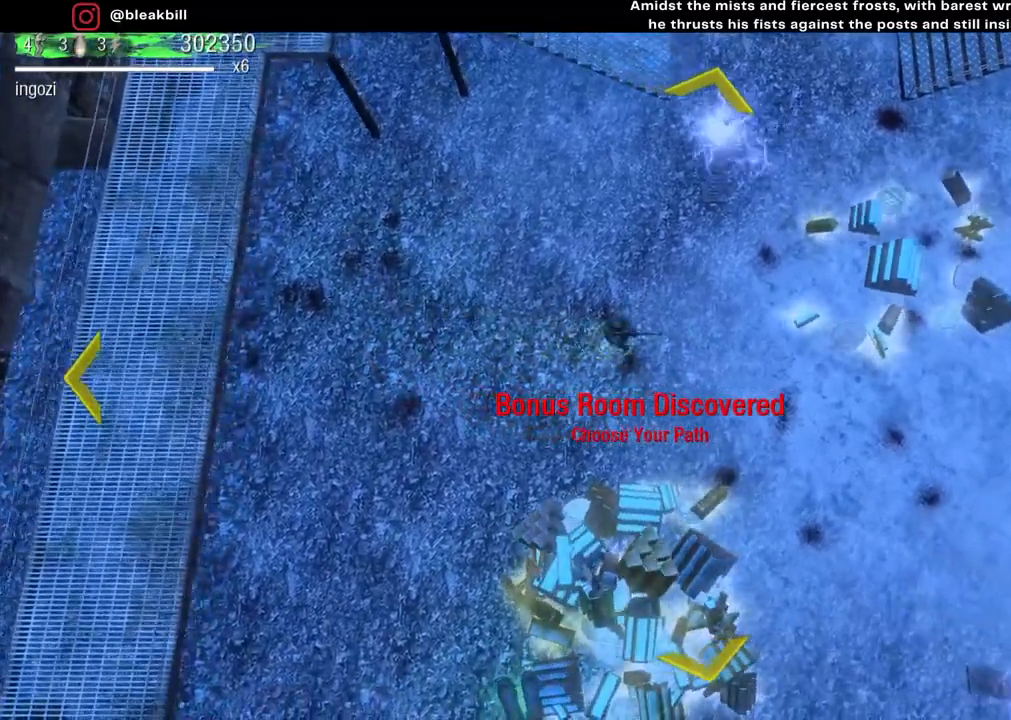
{"buttons": [], "left_stick": "right", "right_stick": "center", "events": []}
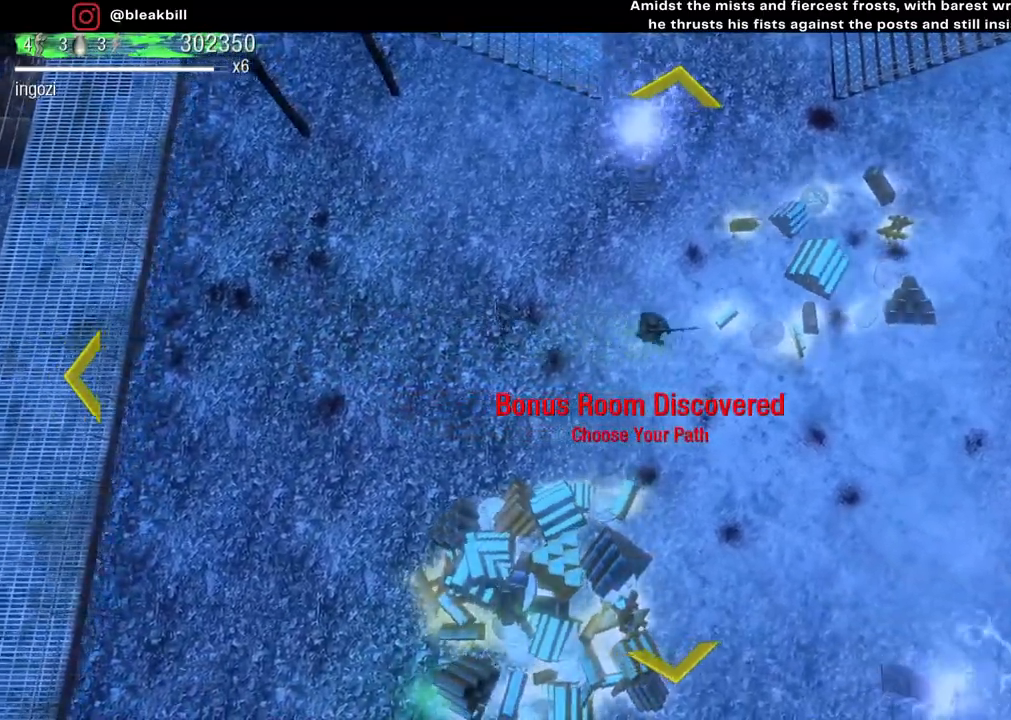
{"buttons": [], "left_stick": "right", "right_stick": "center", "events": []}